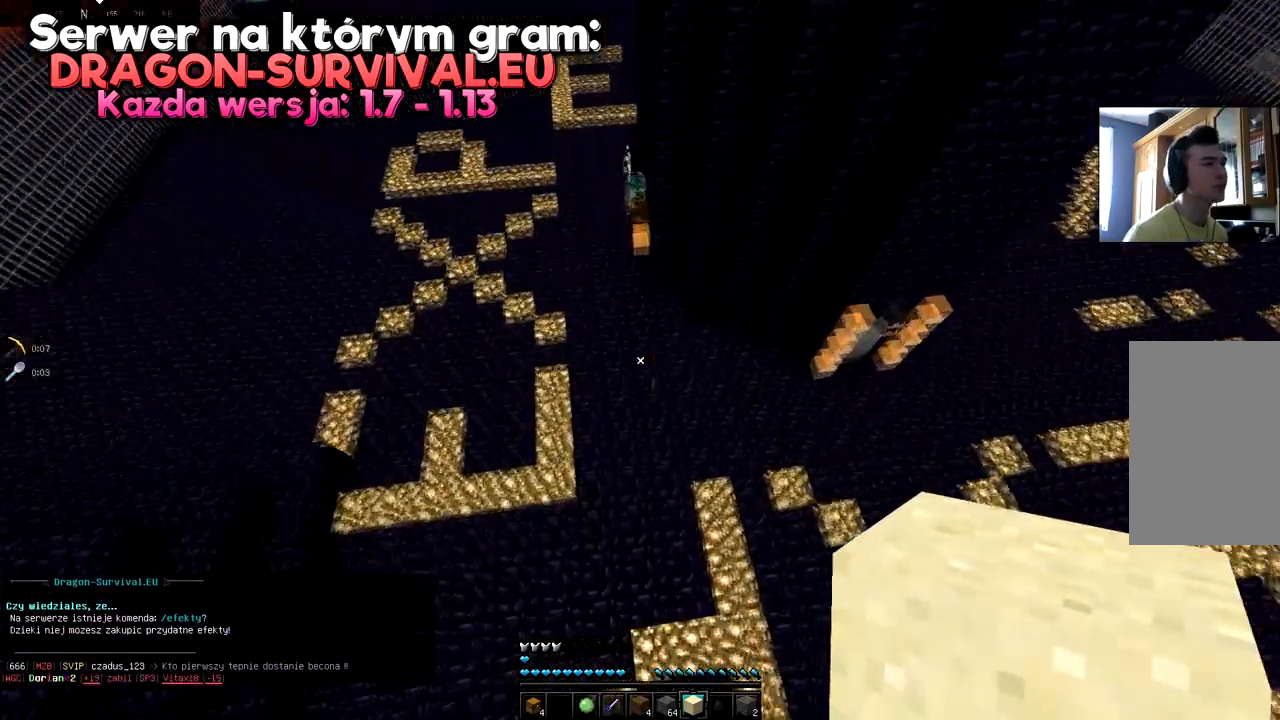
Gameplay with keyboard and mouse; each line is a JSON object with the keys and mouse buttons held at the frame after it. "events" lists presses ("down") and releases ("up") of "a", "d", "s", "space", "w", "mouse_left" and "mouse_right" between this image and that frame as [ms after this image, input, new state], when the widget could be followed in between. "mouse_left", "mouse_right" = the "left", "right" buttons of the "mouse" list. No other keys are recorded. Fast repeated clicks can show as one long hold. Mouse movement is not recorded.
{"keys": ["a", "space", "w"], "mouse": [], "events": [[251, "space", "down"], [351, "space", "up"], [468, "space", "down"]]}
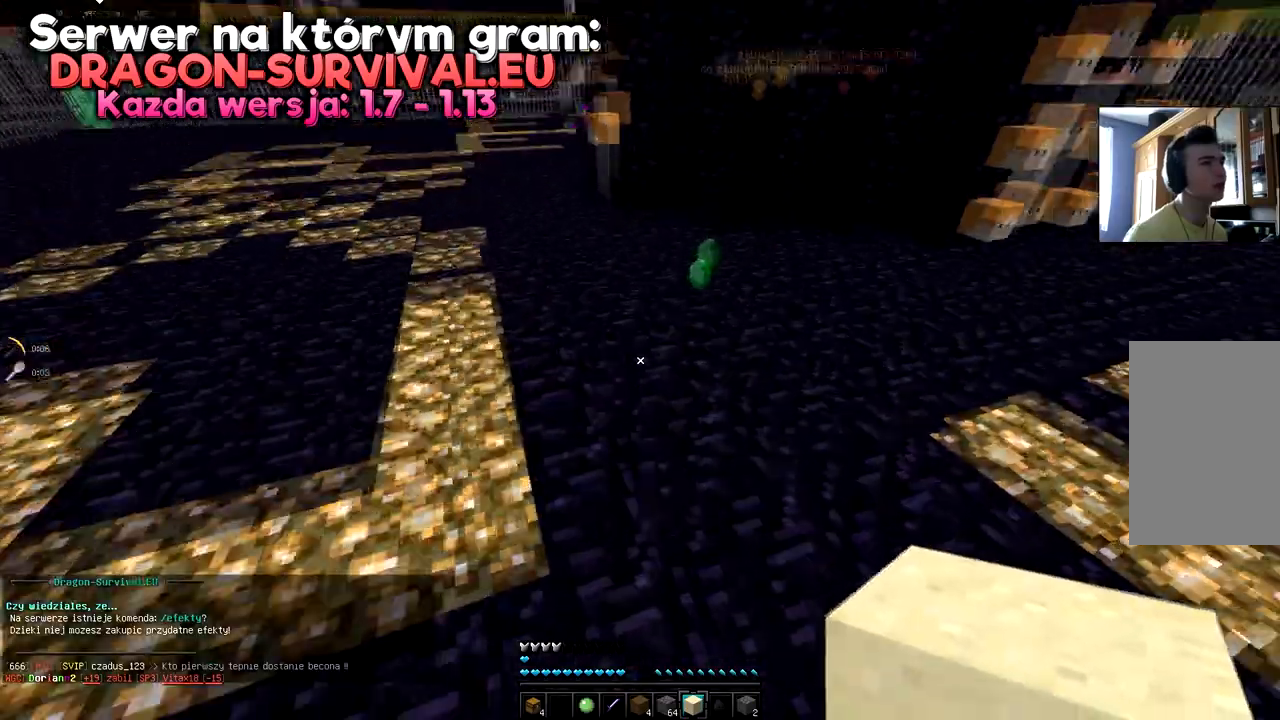
{"keys": ["a", "w"], "mouse": [], "events": [[183, "space", "up"]]}
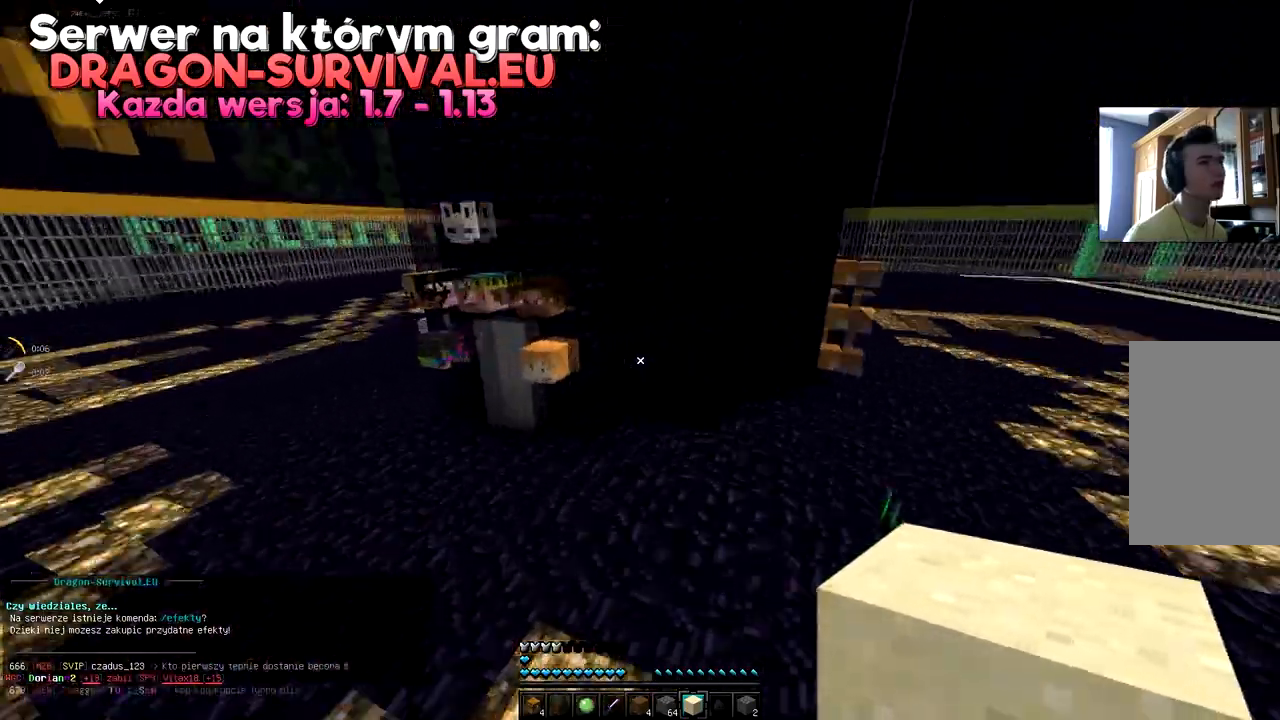
{"keys": ["d"], "mouse": [], "events": [[117, "w", "up"], [184, "a", "up"], [184, "d", "down"], [267, "s", "down"], [351, "s", "up"]]}
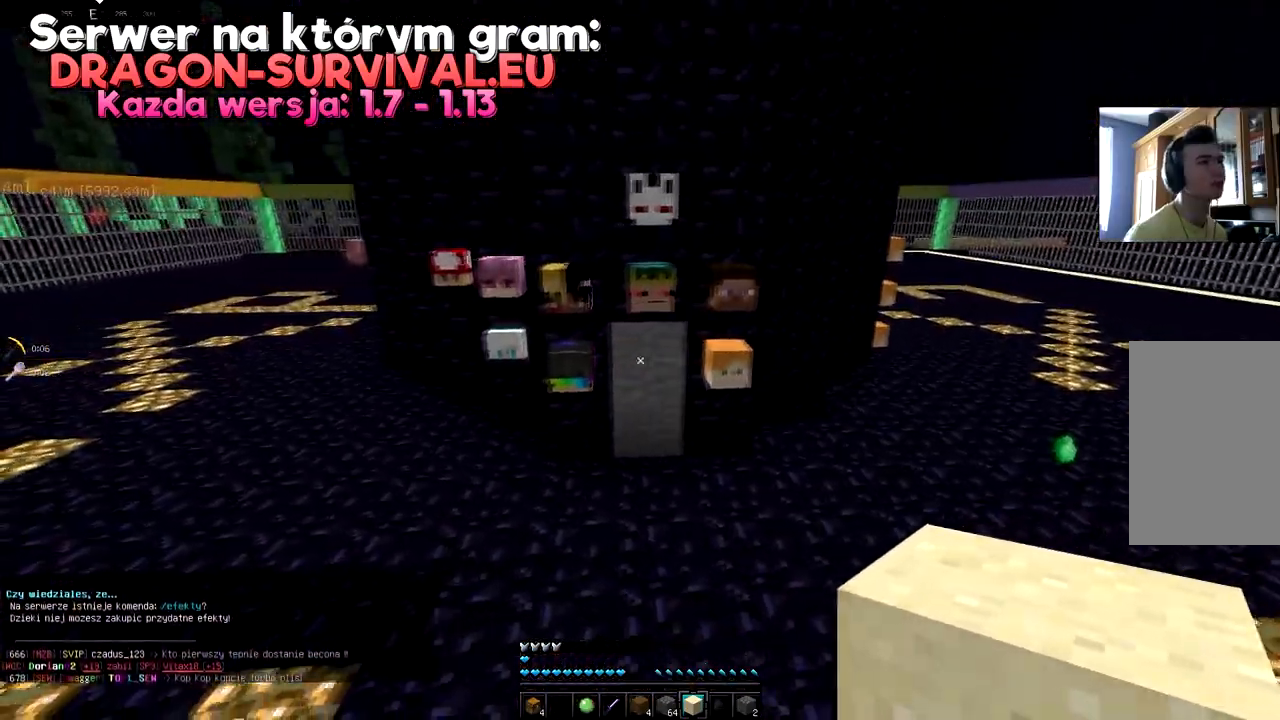
{"keys": ["w"], "mouse": [], "events": [[50, "d", "up"], [100, "a", "down"], [100, "w", "down"], [334, "a", "up"]]}
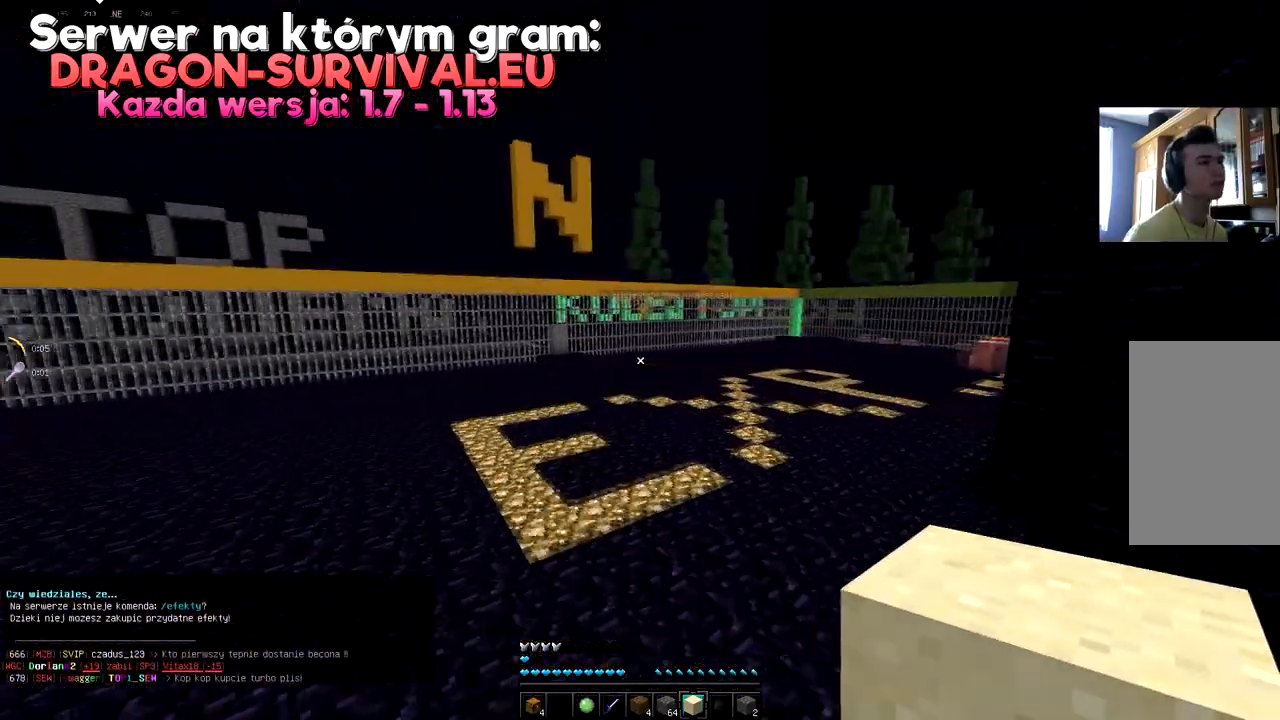
{"keys": ["w"], "mouse": [], "events": []}
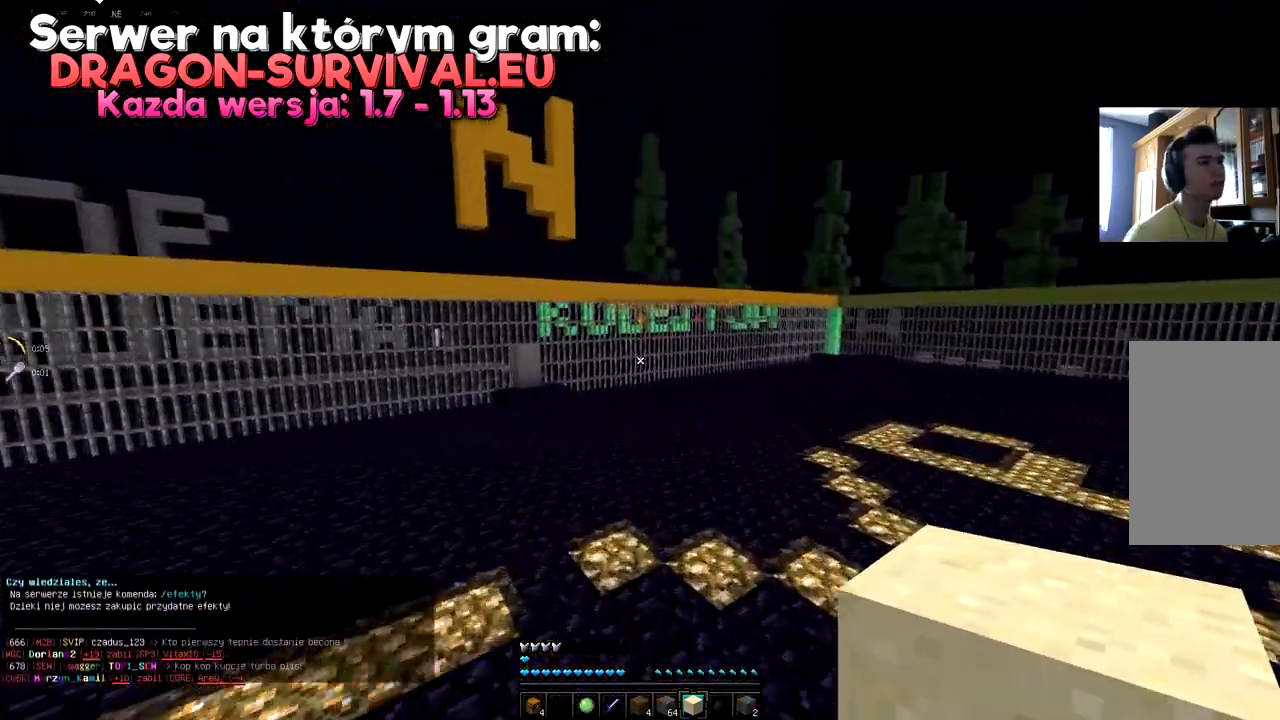
{"keys": ["space", "w"], "mouse": [], "events": [[467, "space", "down"]]}
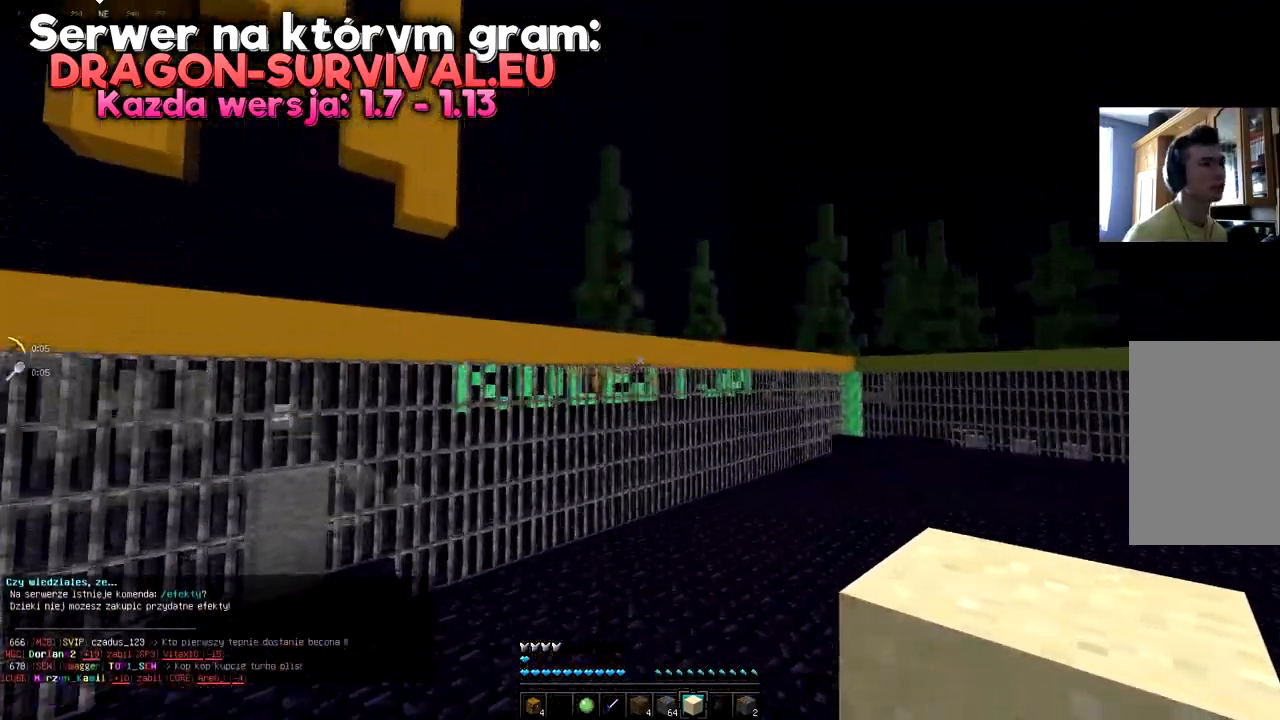
{"keys": ["a", "space", "w"], "mouse": [], "events": [[317, "a", "down"]]}
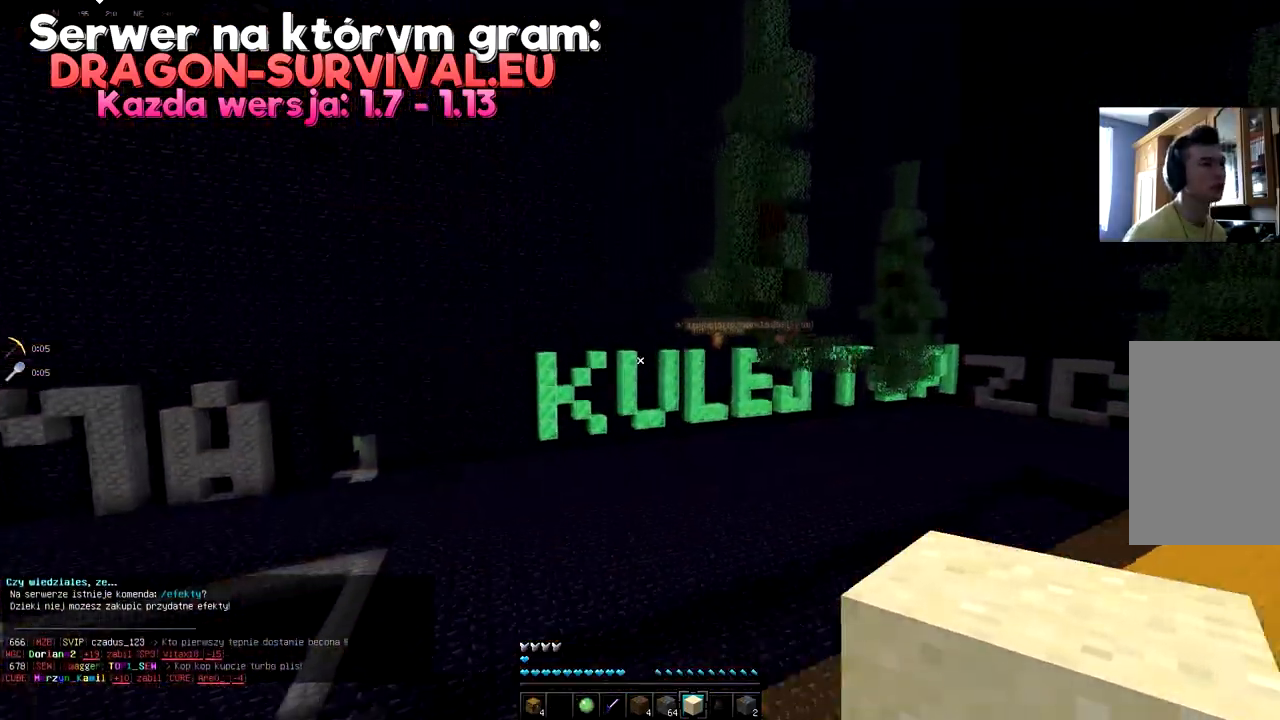
{"keys": ["a", "w"], "mouse": [], "events": [[317, "space", "up"]]}
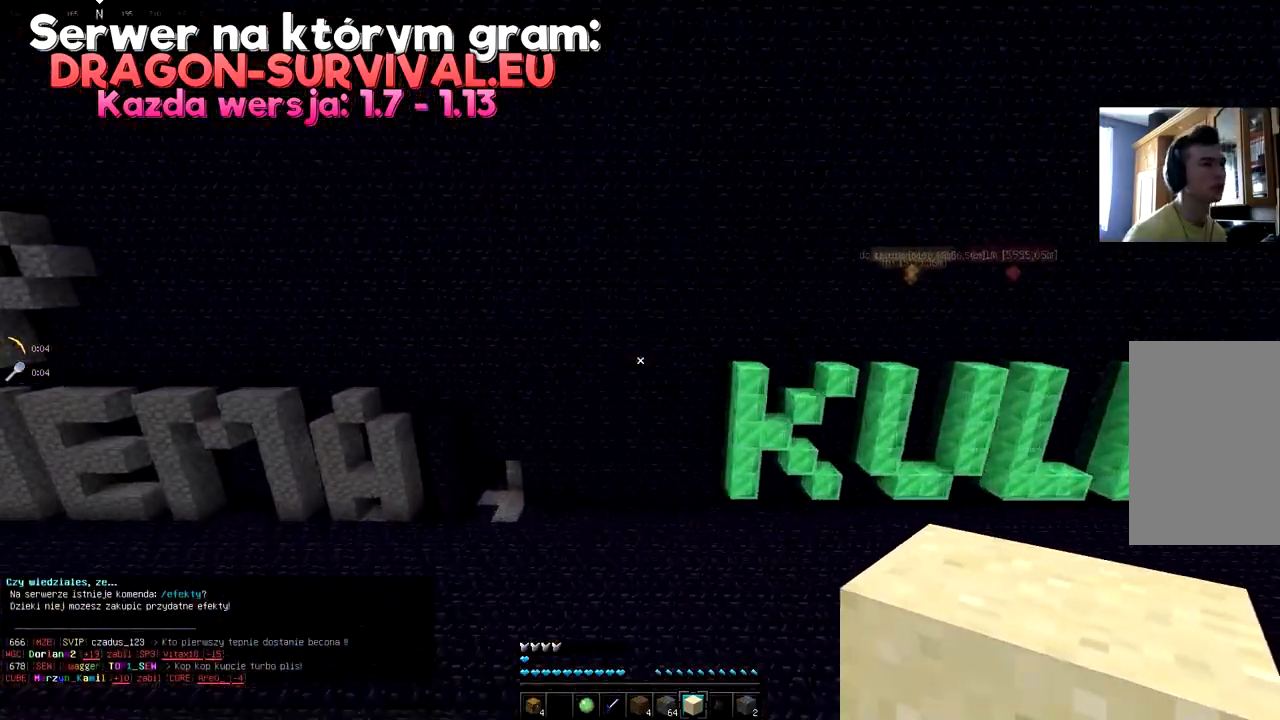
{"keys": [], "mouse": [], "events": [[217, "w", "up"], [251, "a", "up"]]}
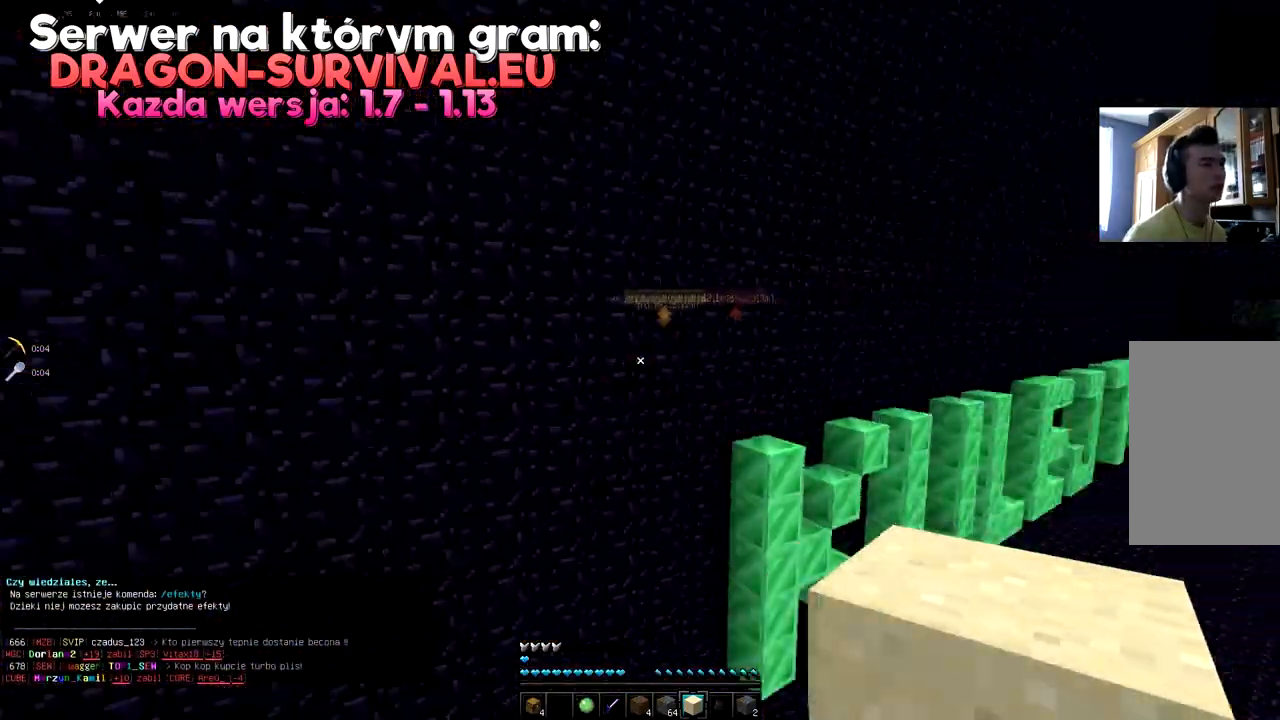
{"keys": ["space", "w"], "mouse": [], "events": [[67, "space", "down"], [183, "w", "down"]]}
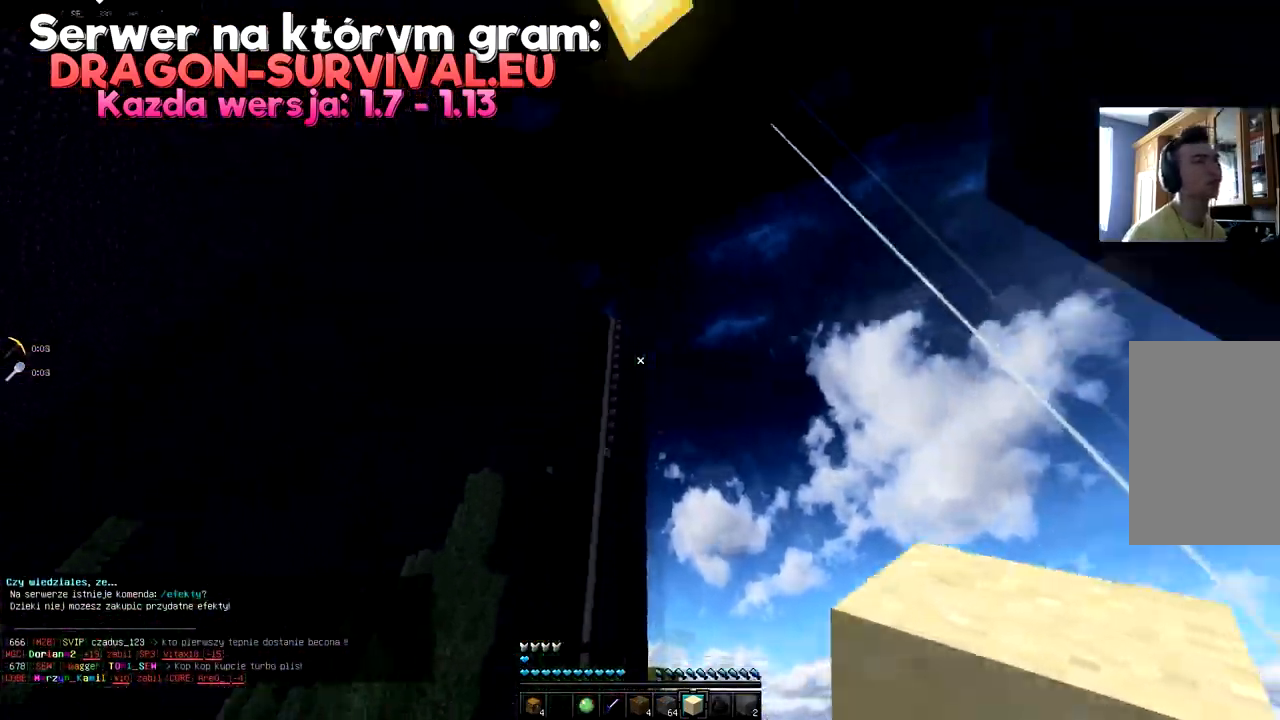
{"keys": ["space", "w"], "mouse": [], "events": []}
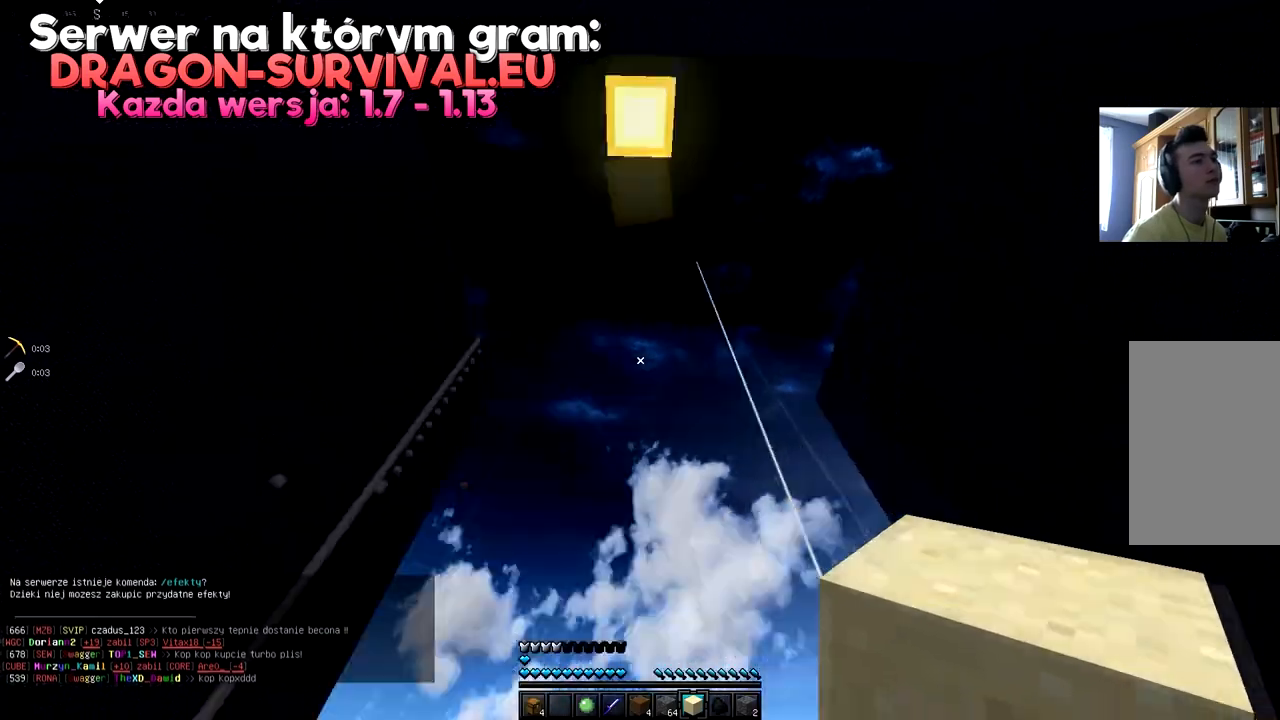
{"keys": ["a", "space", "w"], "mouse": [], "events": [[33, "a", "down"]]}
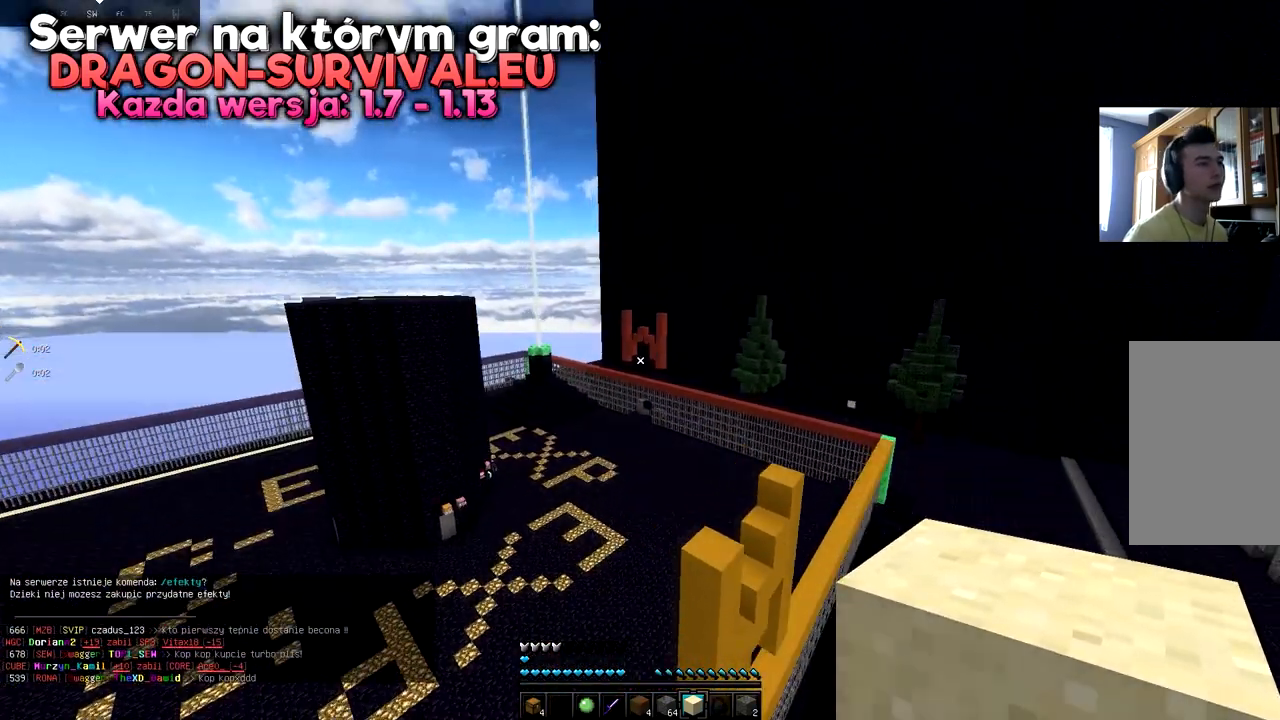
{"keys": ["a", "space", "w"], "mouse": [], "events": []}
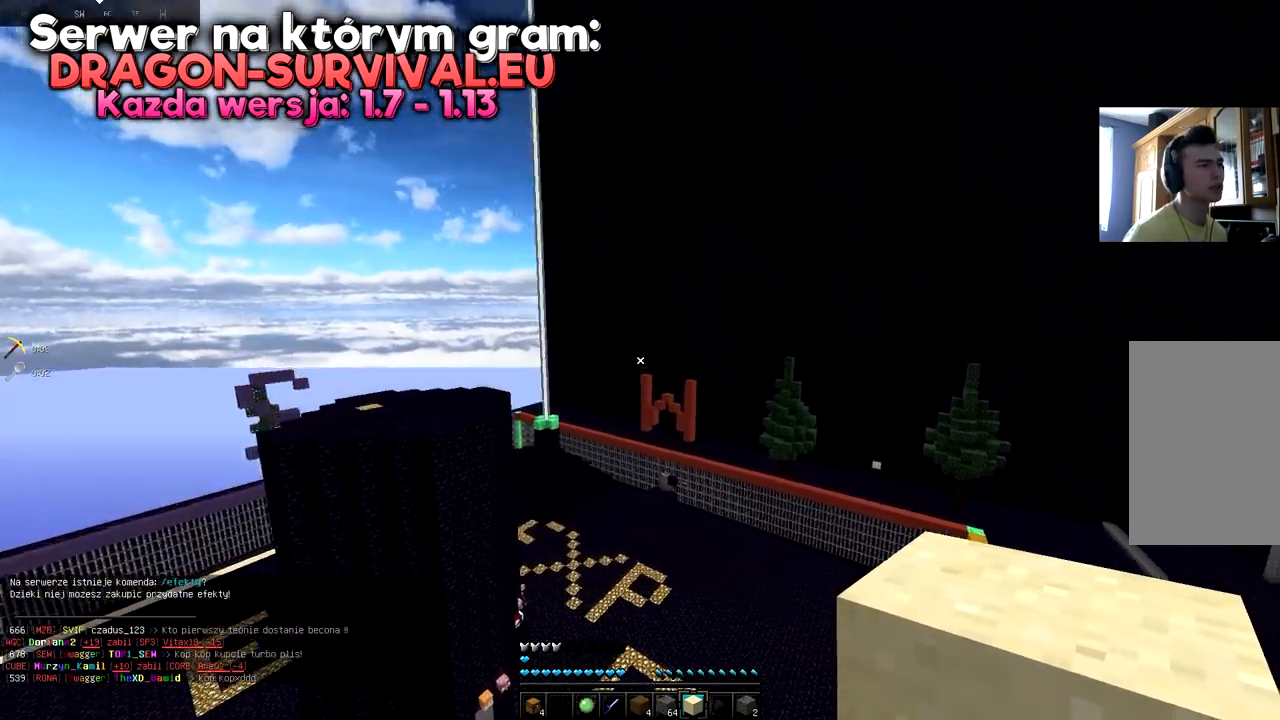
{"keys": ["a", "space", "w"], "mouse": [], "events": []}
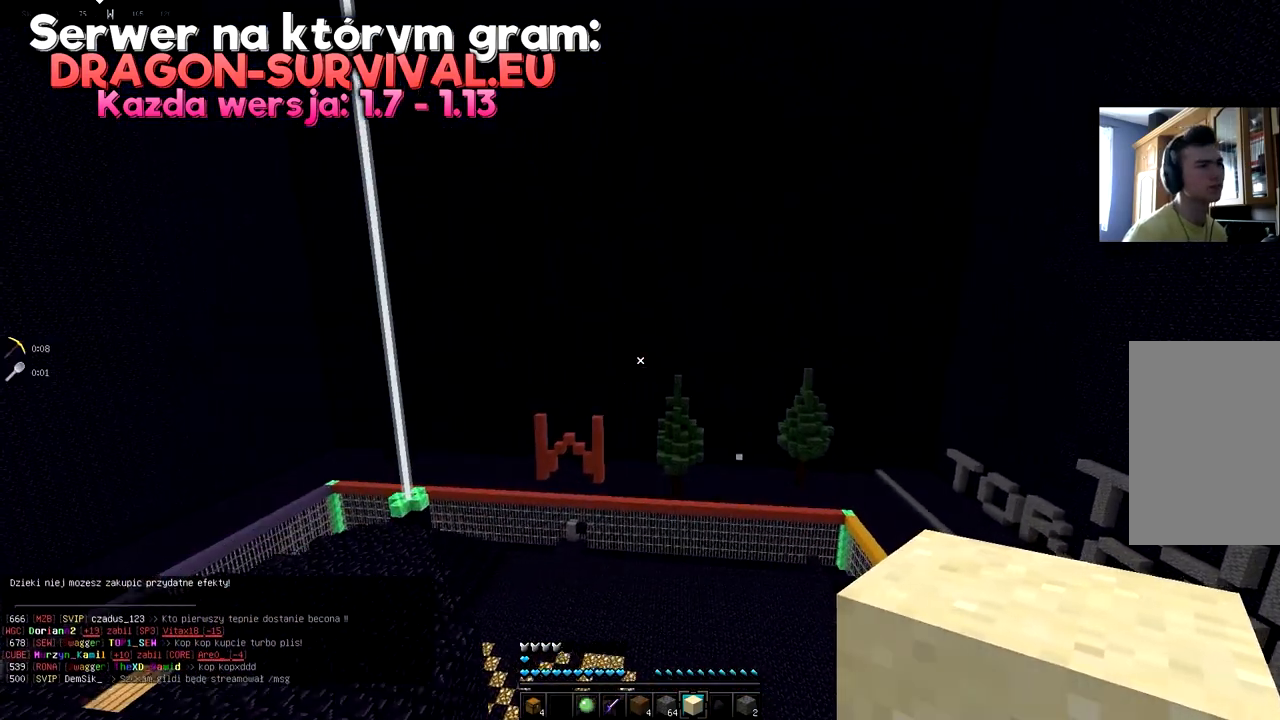
{"keys": ["a", "space", "w"], "mouse": [], "events": []}
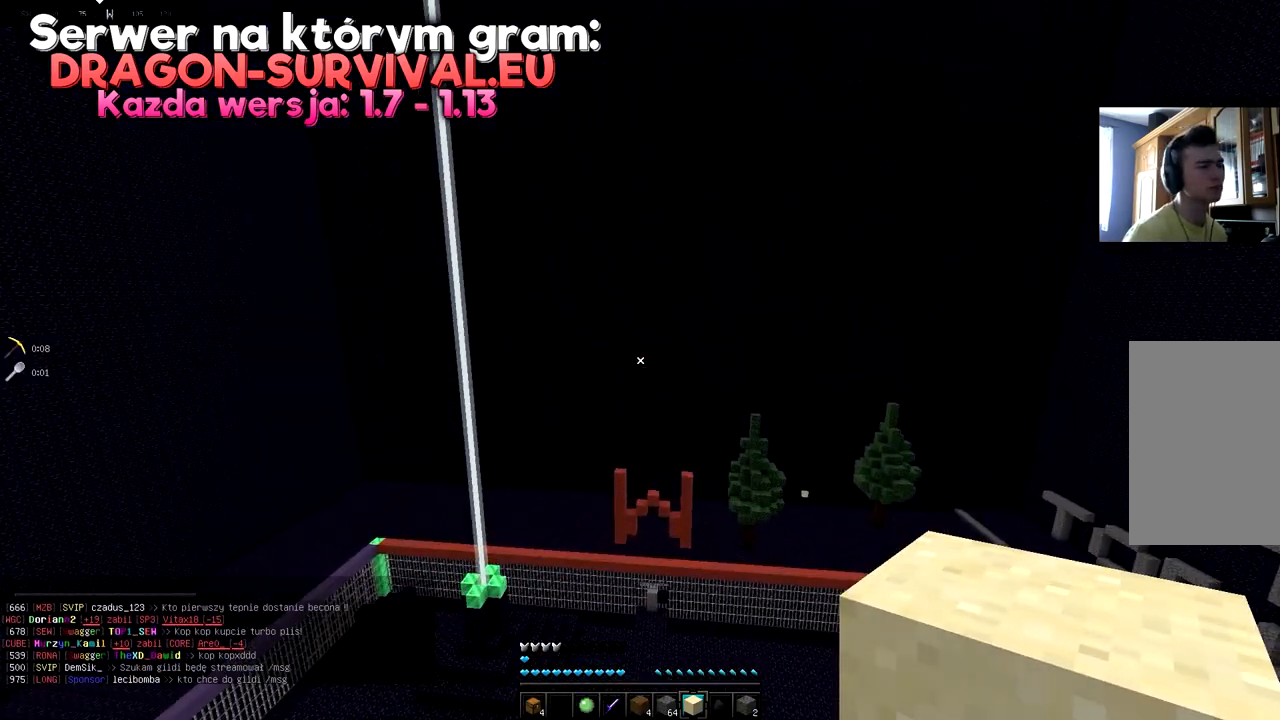
{"keys": ["a", "space", "w"], "mouse": [], "events": []}
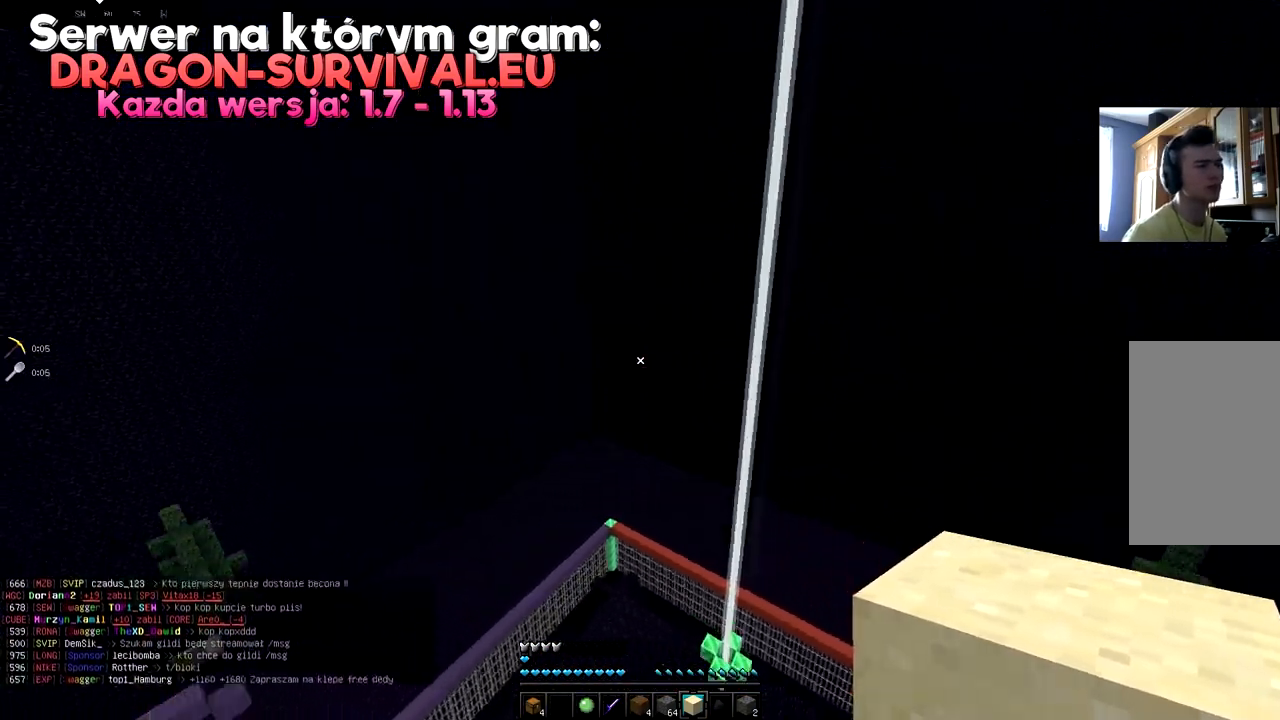
{"keys": ["d", "space"], "mouse": [], "events": [[150, "d", "down"], [417, "a", "up"], [467, "w", "up"]]}
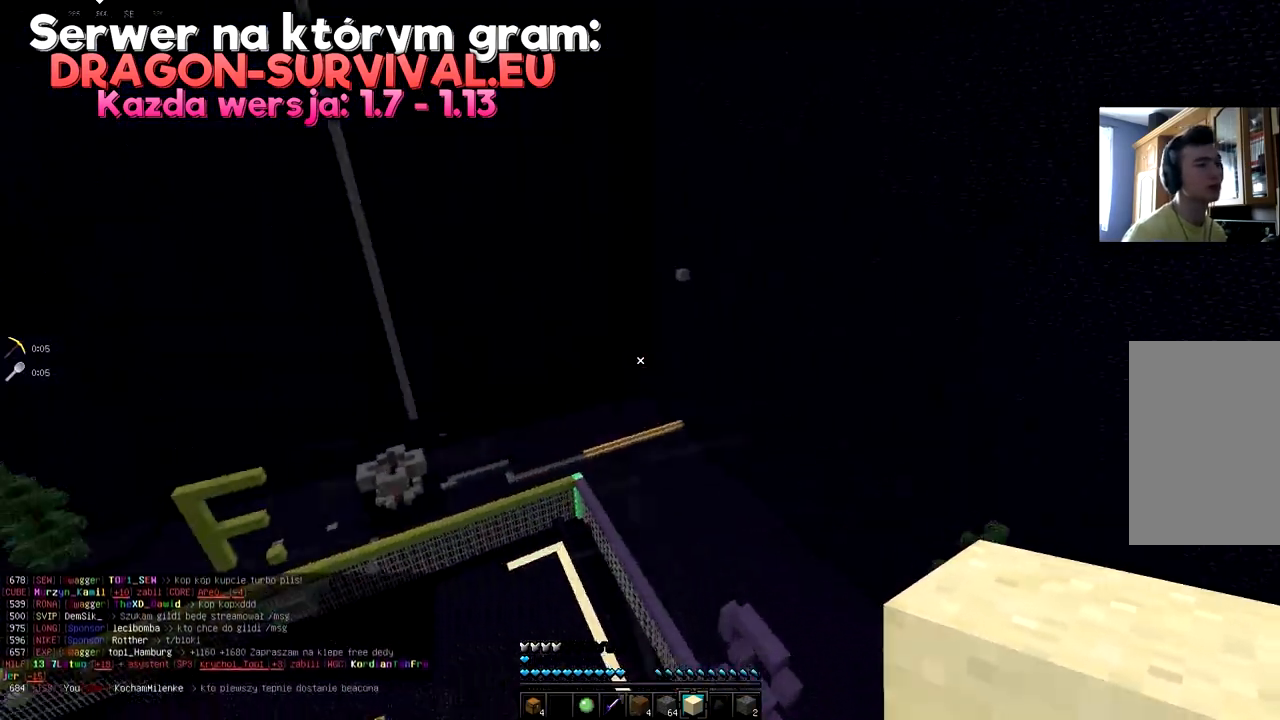
{"keys": ["d"], "mouse": [], "events": [[367, "space", "up"]]}
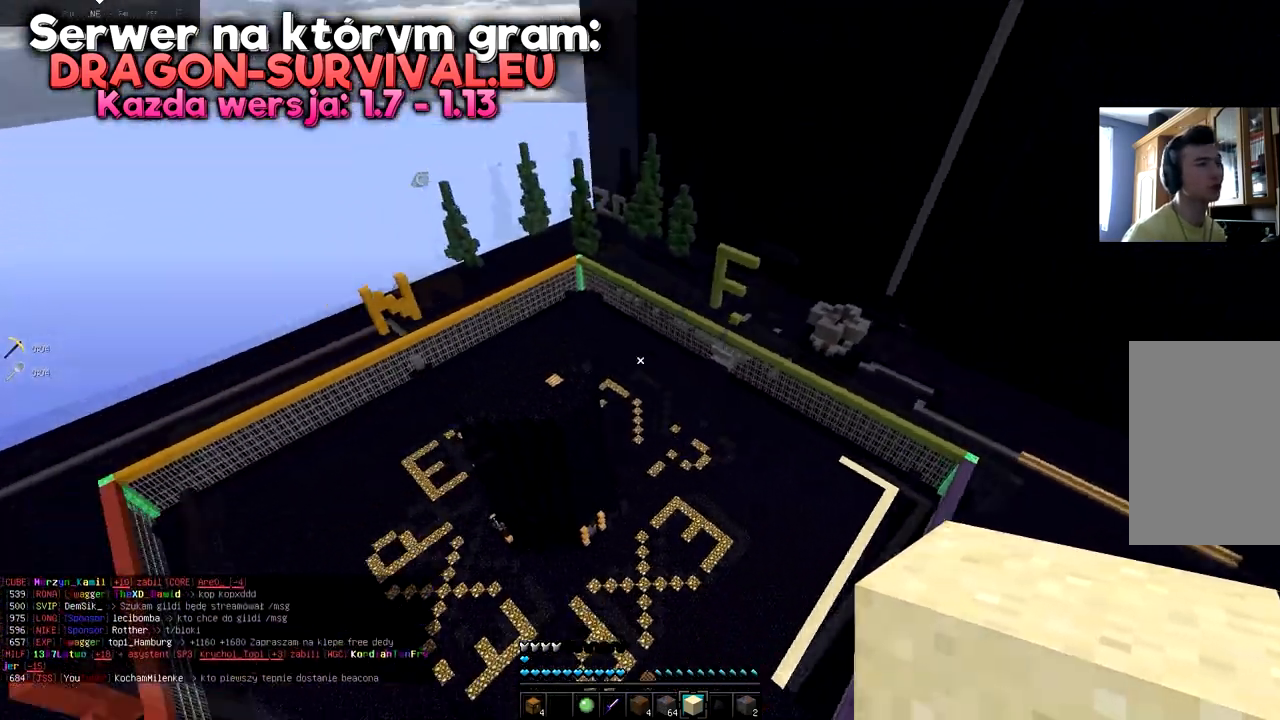
{"keys": ["a", "d", "w"], "mouse": [], "events": [[66, "w", "down"], [167, "a", "down"]]}
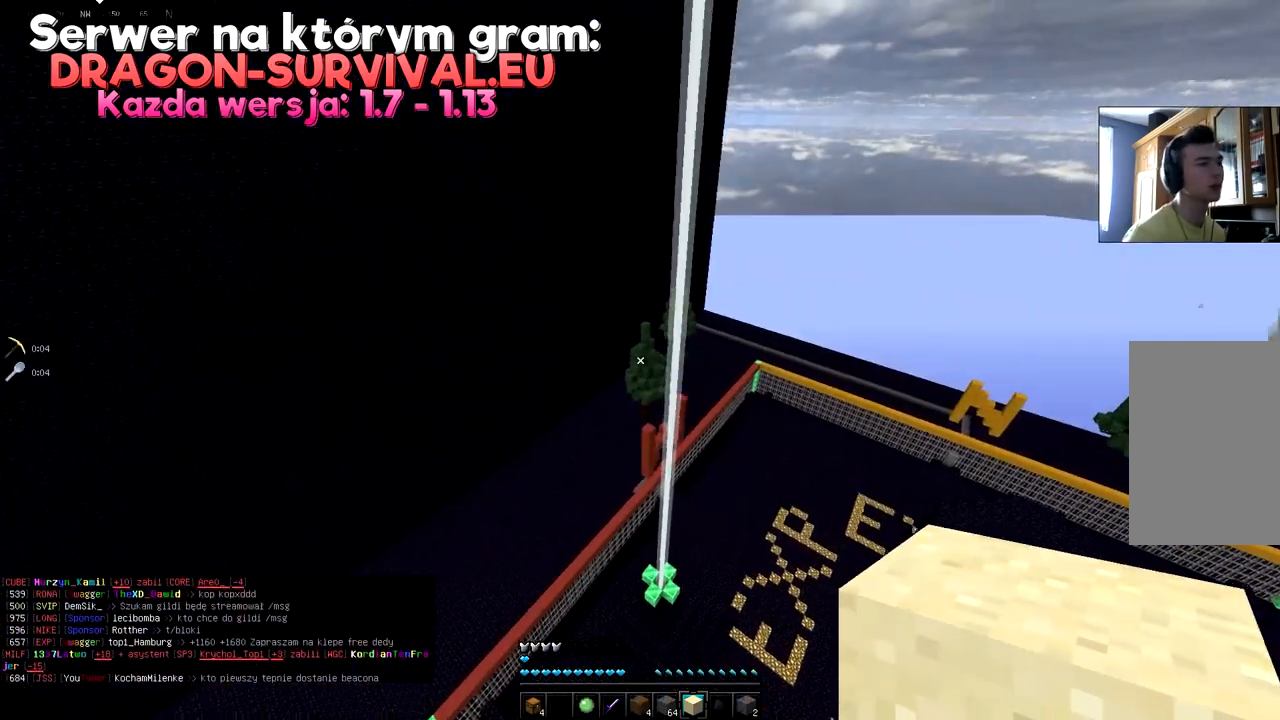
{"keys": ["a", "d", "space", "w"], "mouse": [], "events": [[167, "mouse_left", "down"], [284, "space", "down"], [434, "mouse_left", "up"]]}
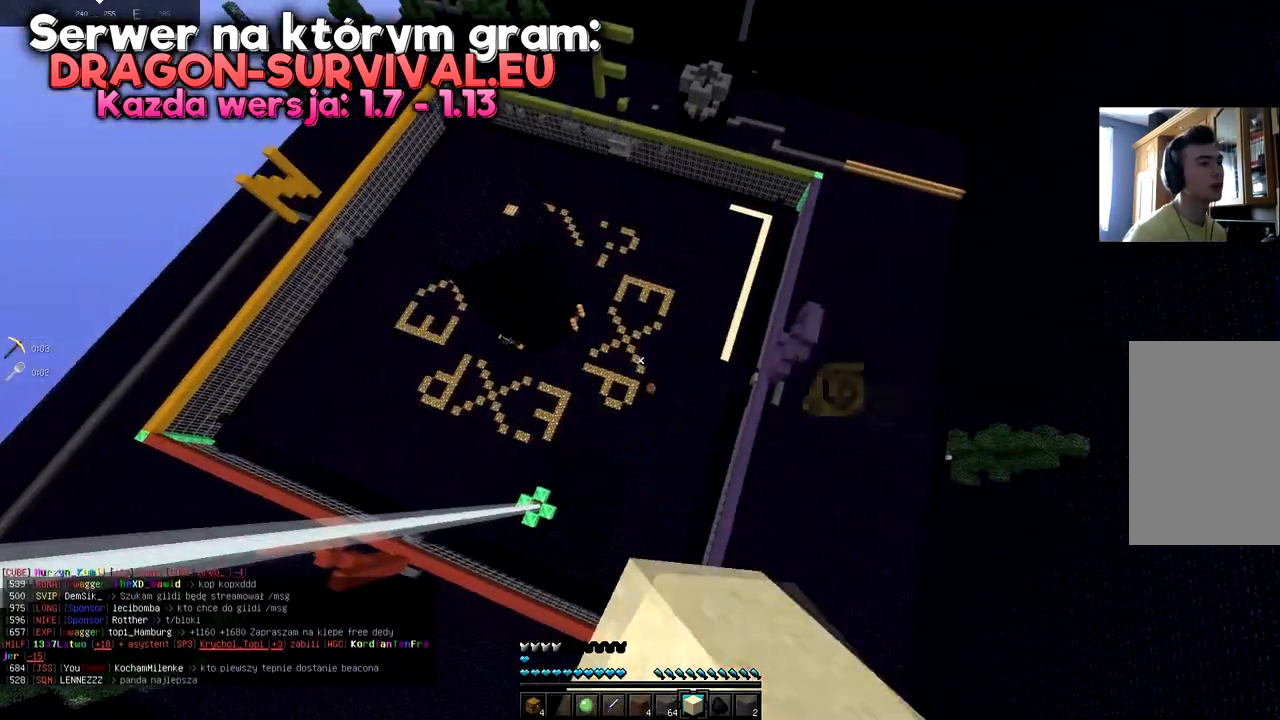
{"keys": ["a", "d", "space", "w"], "mouse": [], "events": [[133, "space", "up"], [467, "space", "down"]]}
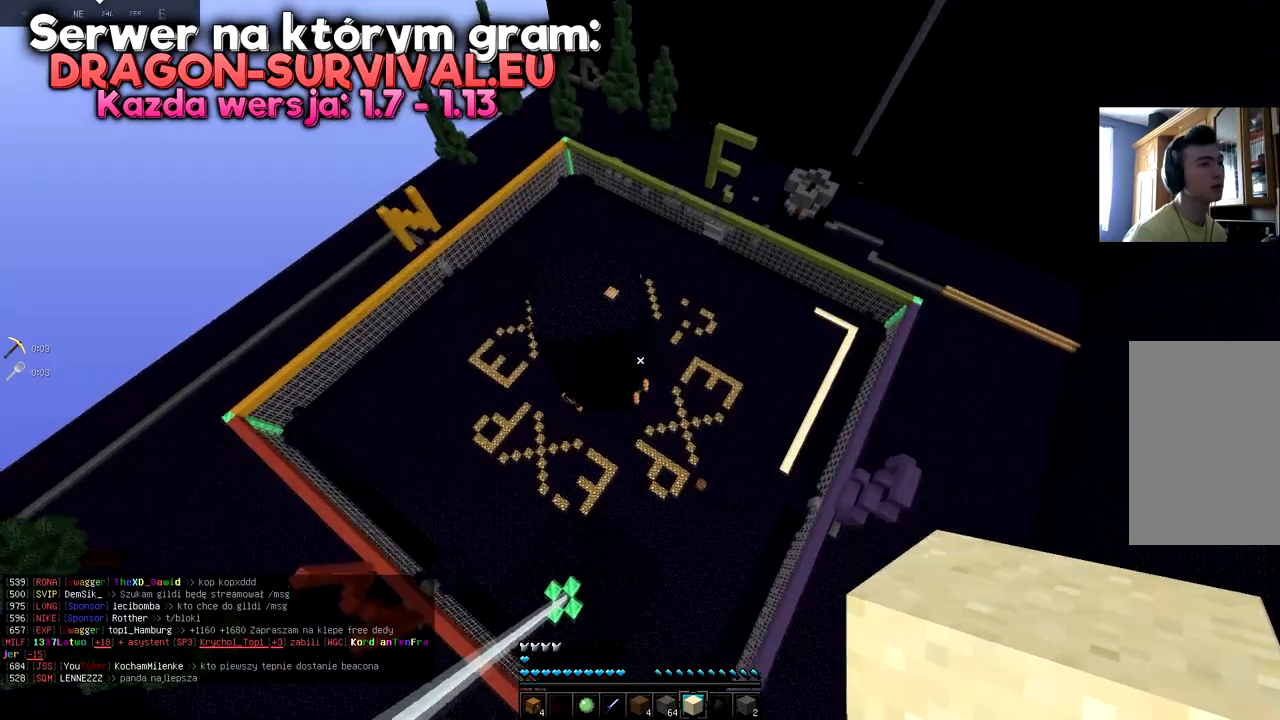
{"keys": ["a", "d", "w"], "mouse": [], "events": [[334, "mouse_left", "down"], [434, "space", "up"], [484, "mouse_left", "up"]]}
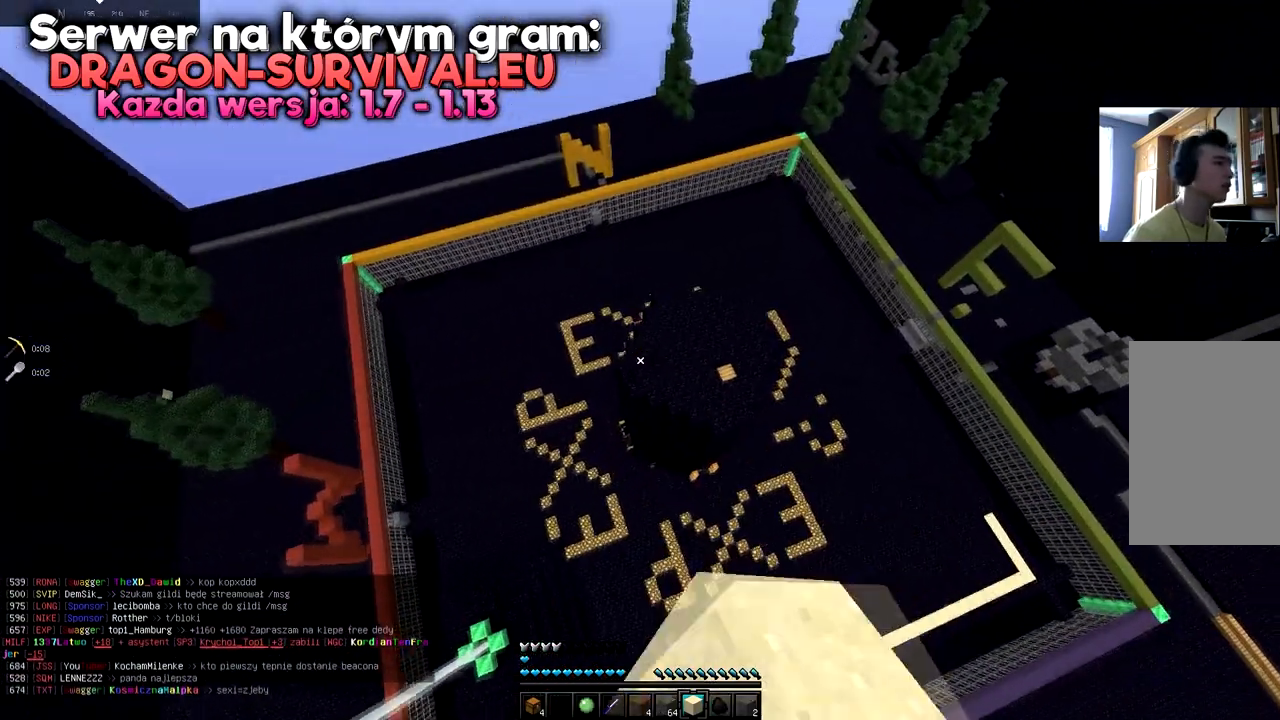
{"keys": ["a", "d", "w"], "mouse": [], "events": [[66, "space", "down"], [333, "space", "up"]]}
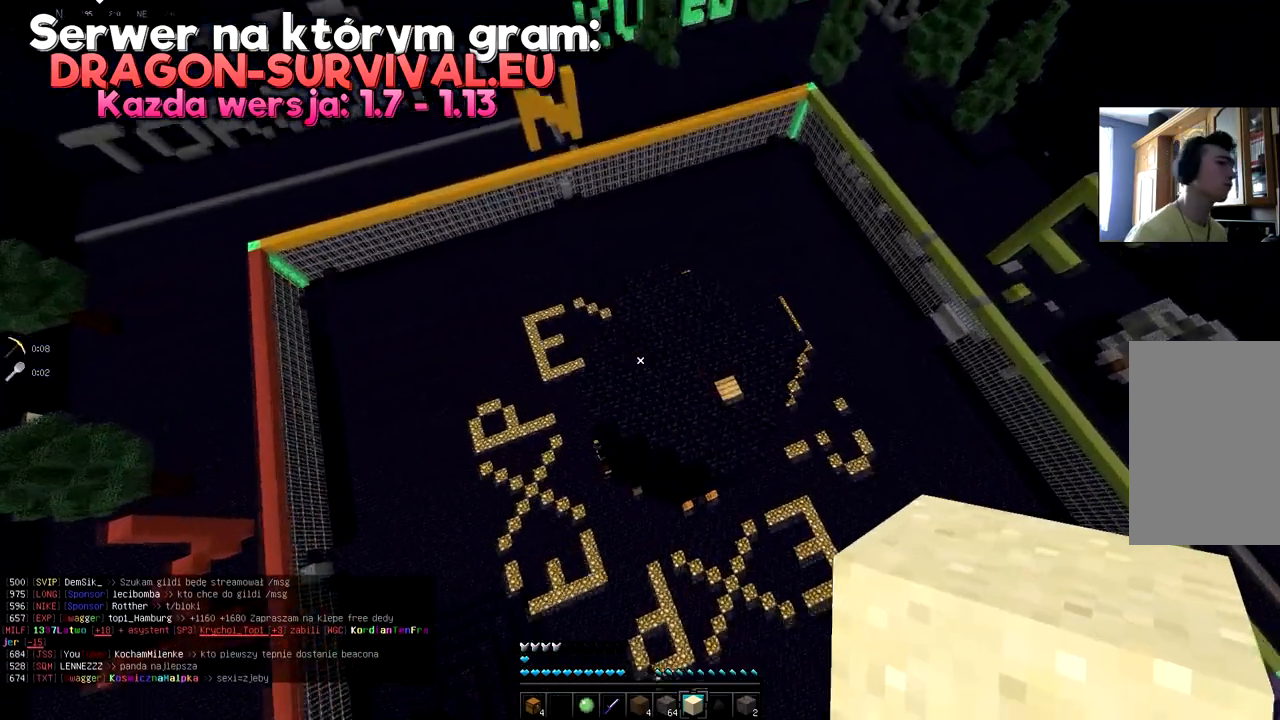
{"keys": ["a", "space", "w"], "mouse": [], "events": [[67, "space", "down"], [317, "space", "up"], [334, "d", "up"], [384, "space", "down"]]}
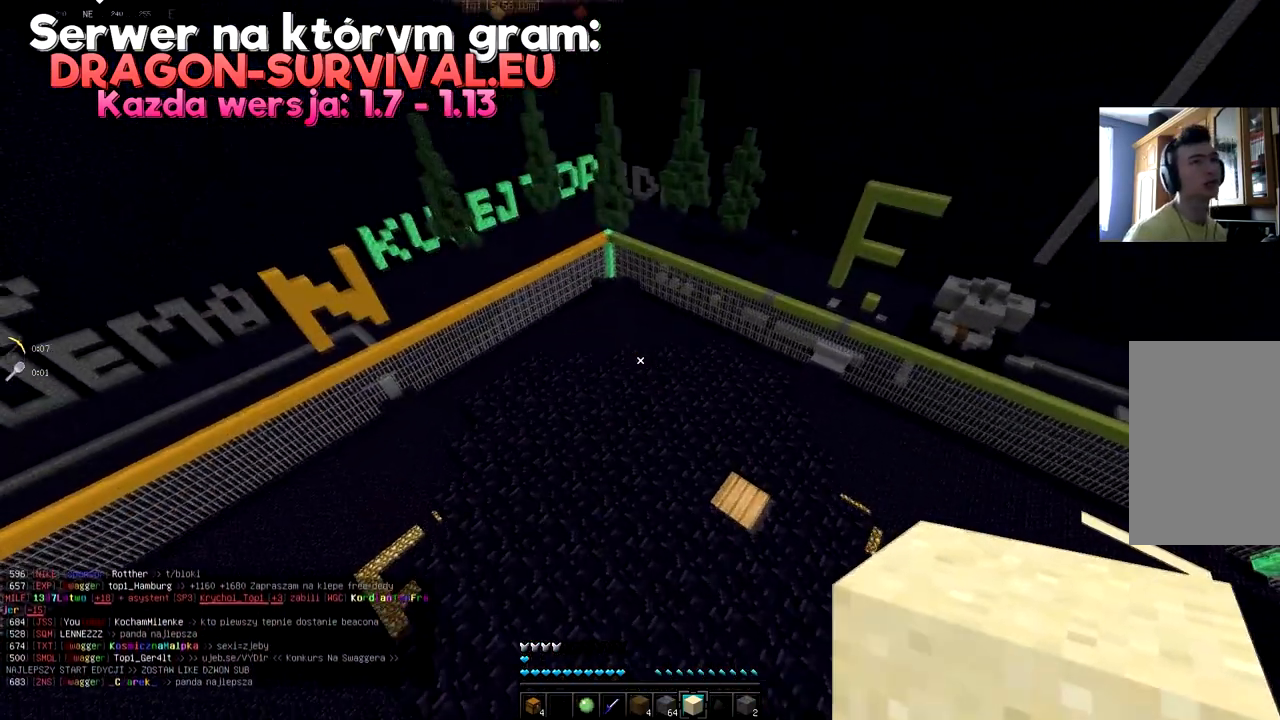
{"keys": ["w"], "mouse": [], "events": [[66, "a", "up"], [283, "w", "up"], [383, "space", "up"], [467, "w", "down"]]}
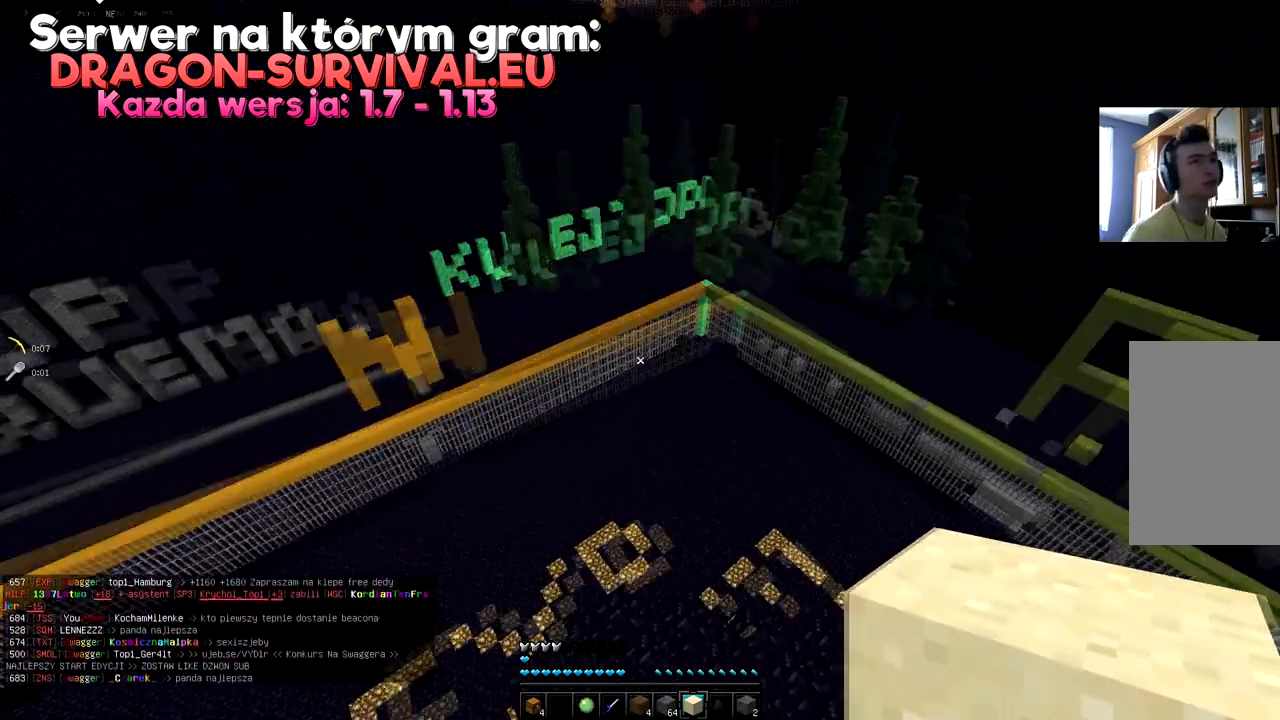
{"keys": ["space", "w"], "mouse": [], "events": [[167, "space", "down"]]}
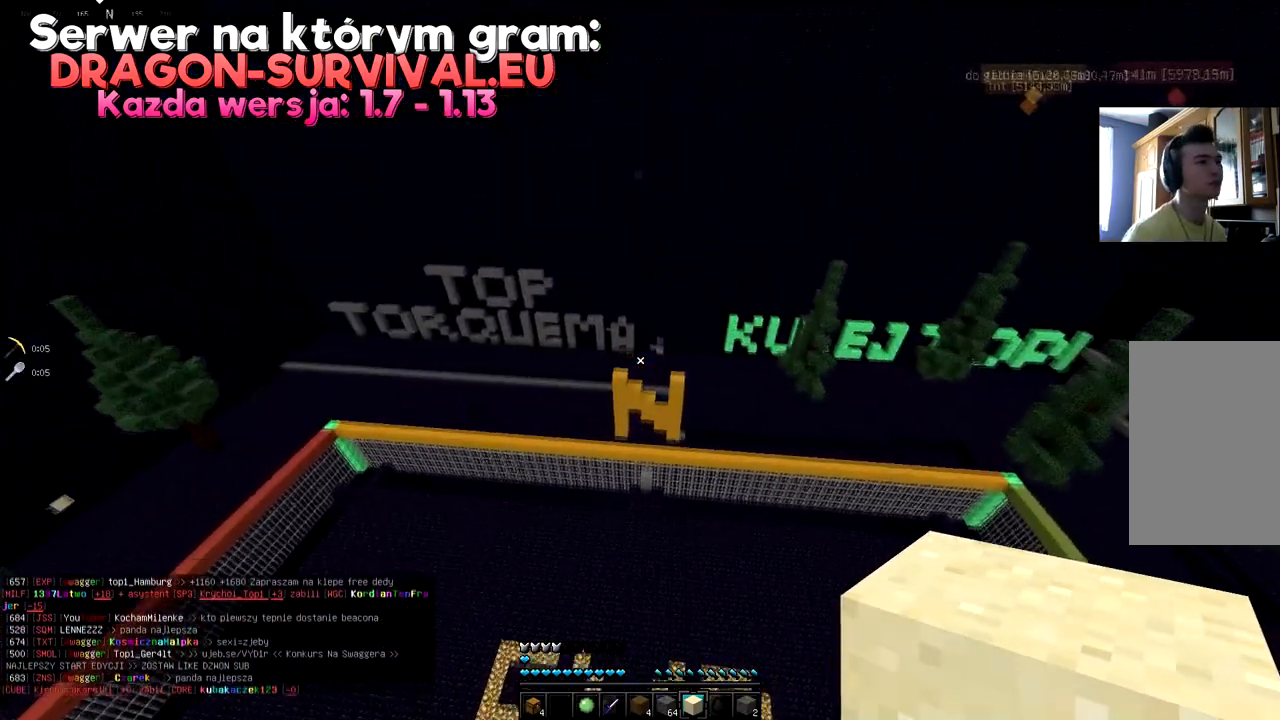
{"keys": ["d", "w"], "mouse": [], "events": [[367, "d", "down"], [433, "space", "up"]]}
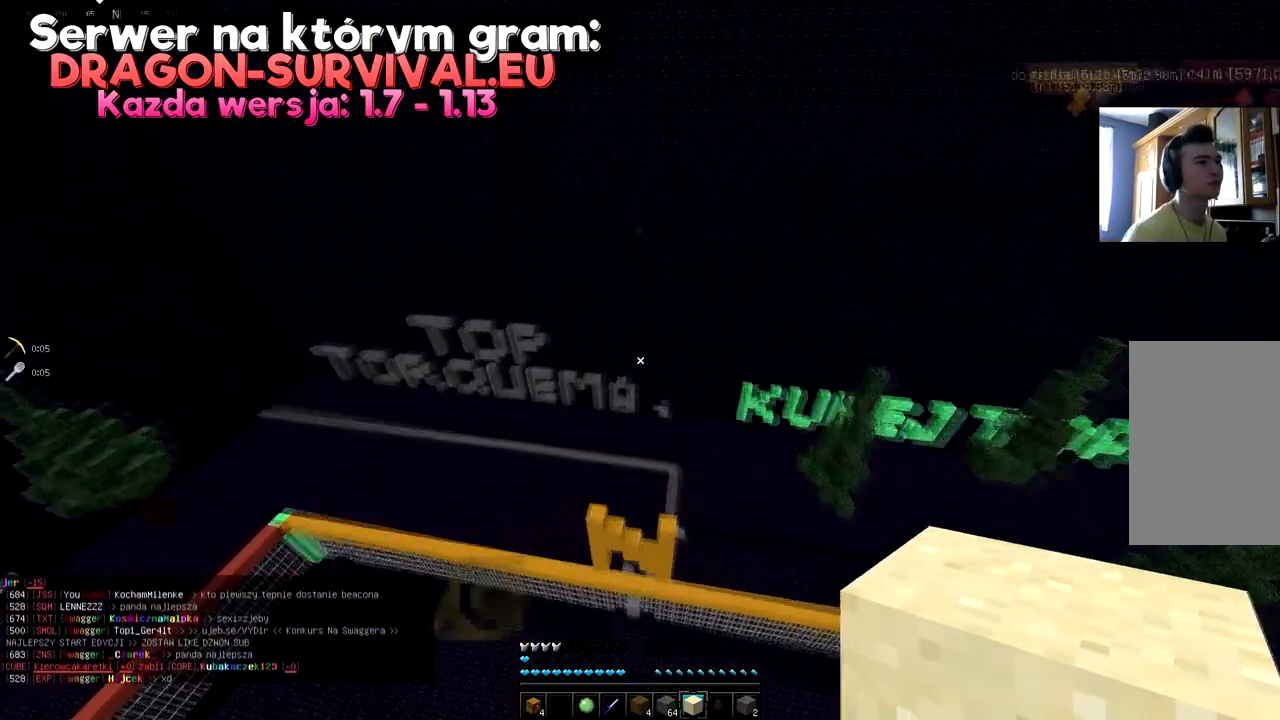
{"keys": ["space", "w"], "mouse": [], "events": [[117, "space", "down"], [234, "d", "up"]]}
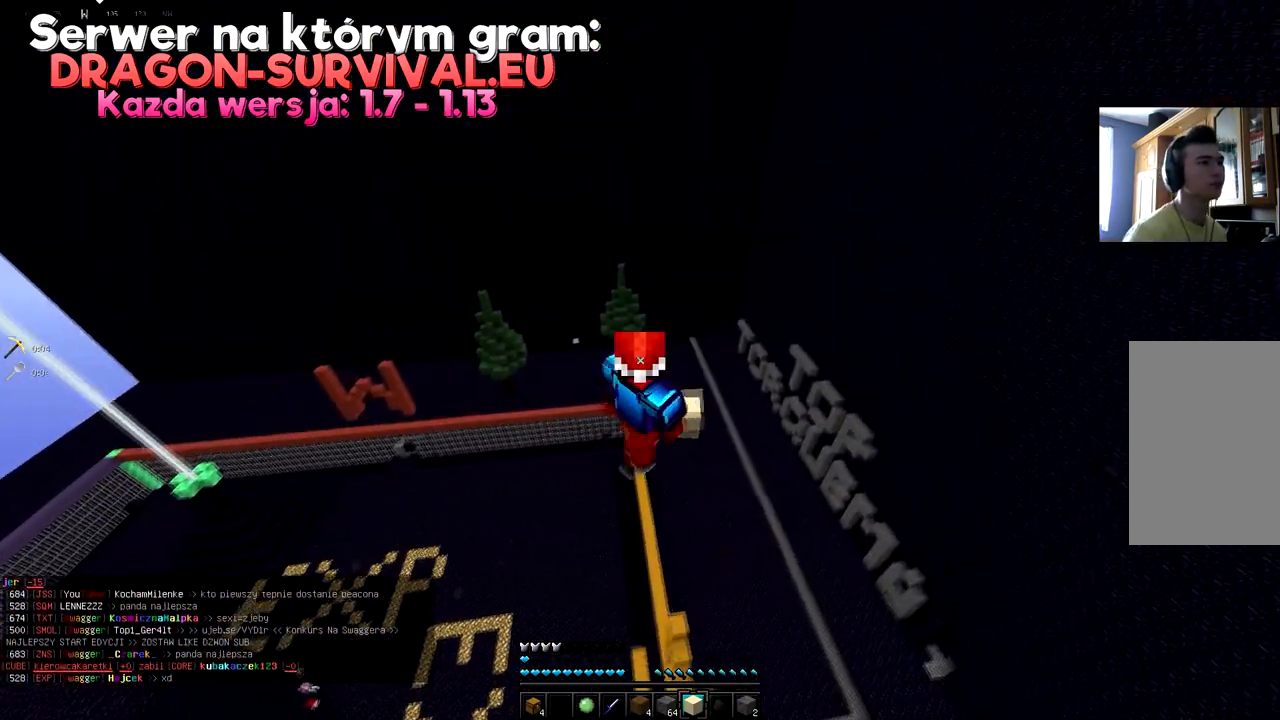
{"keys": ["space", "w"], "mouse": [], "events": []}
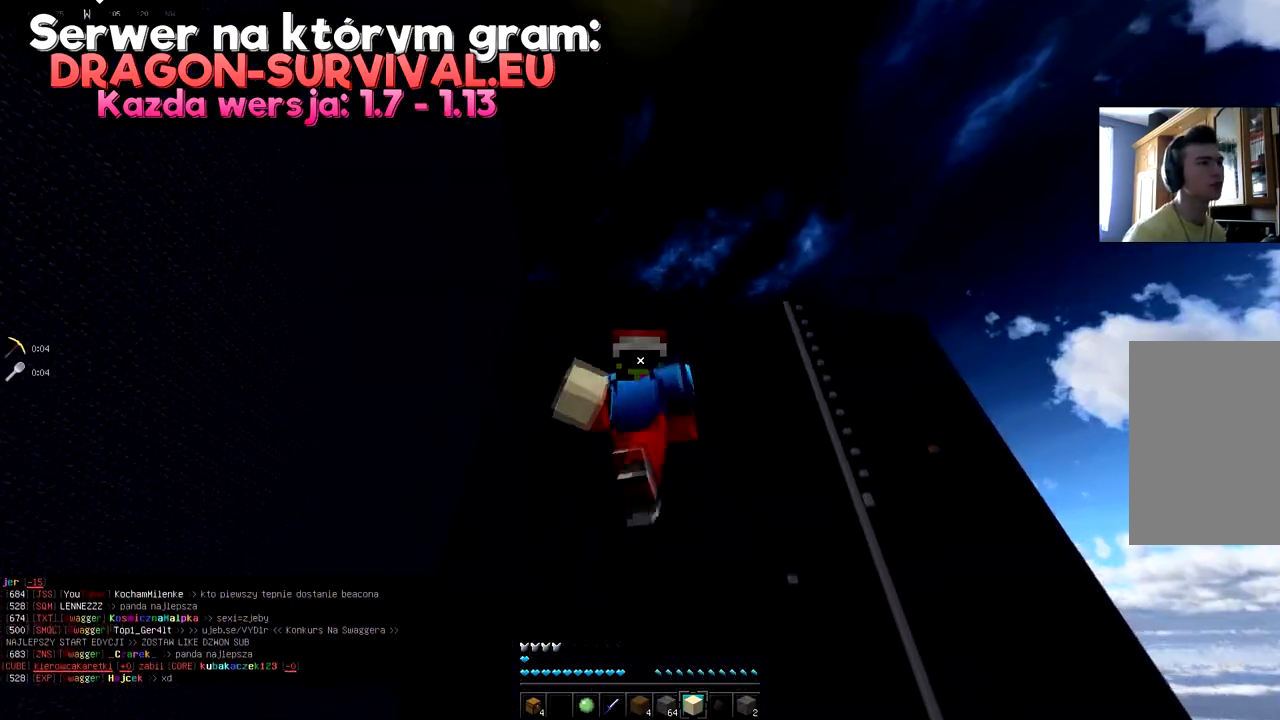
{"keys": ["w"], "mouse": [], "events": [[67, "space", "up"]]}
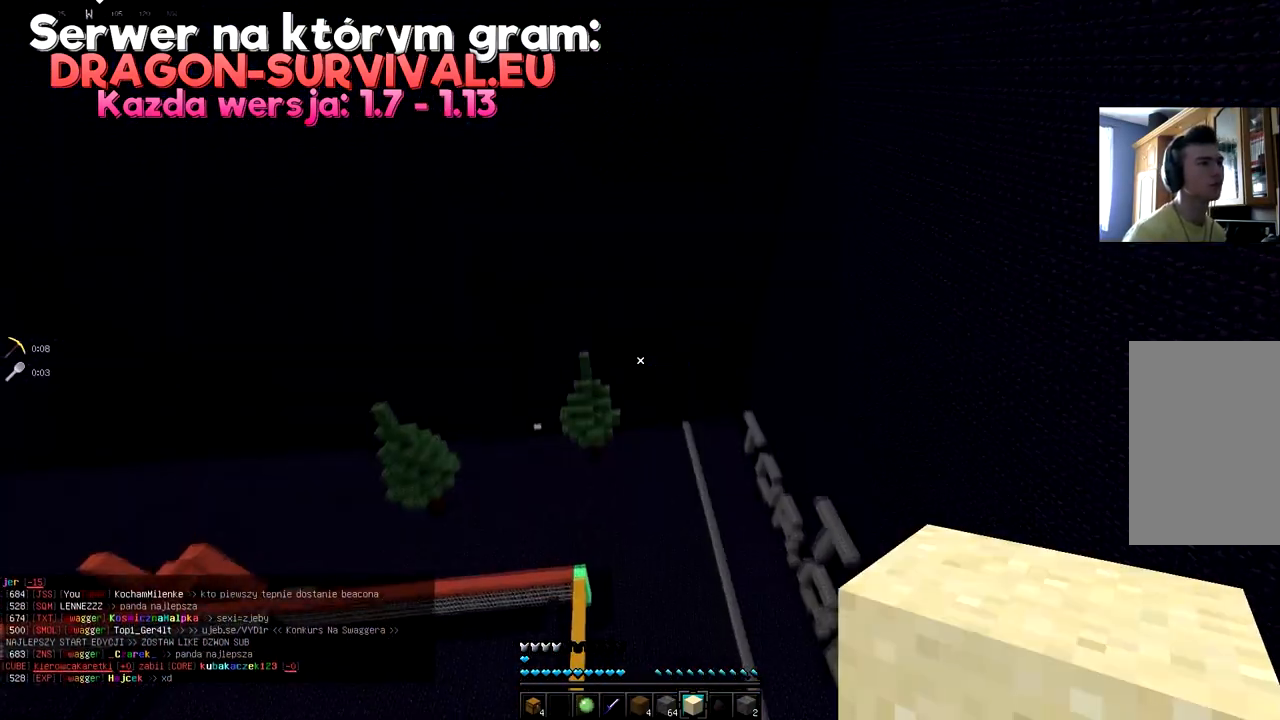
{"keys": ["w"], "mouse": [], "events": []}